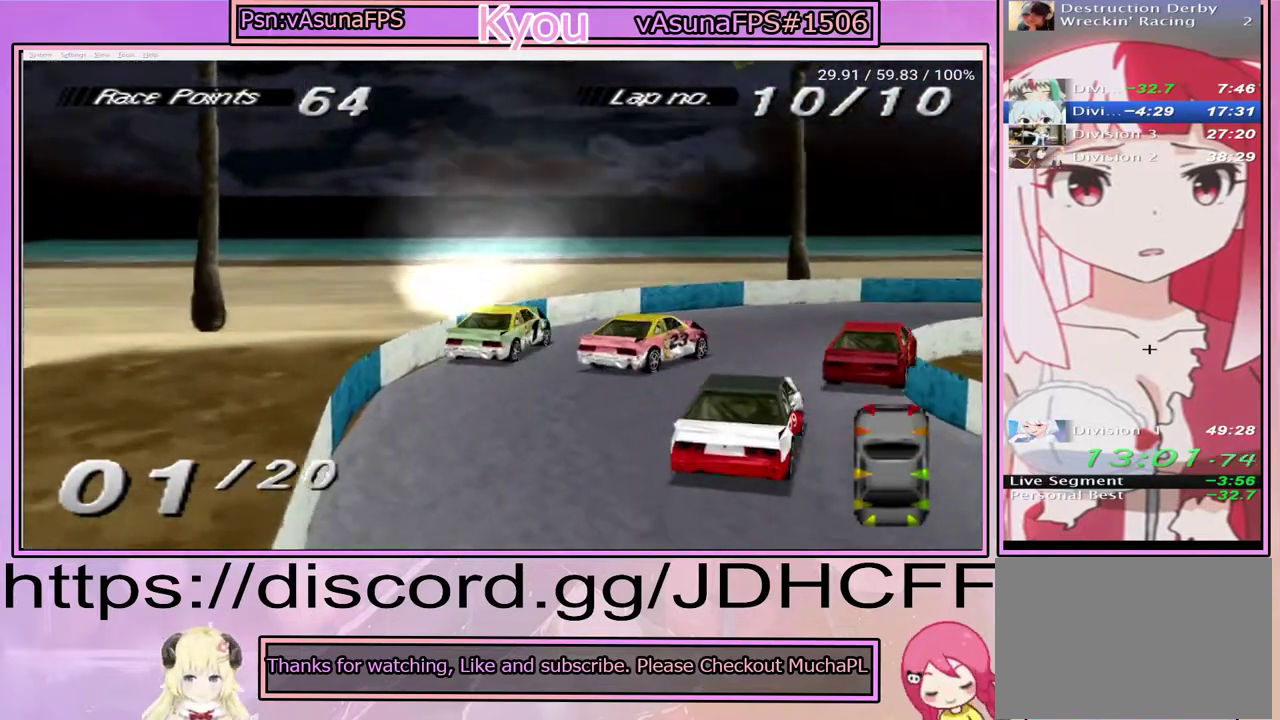
Gameplay with a controller (PlayStation layout); each line is a JSON object with the inputs held at the frame after it. "events" lists button and stick changes between this image and that frame as [ms after this image, input, new state], when the widget could be followed in between. Not read: DPAD_LEFT DPAD_RIGHT L3 R3 left_stick.
{"buttons": [], "right_stick": "center", "events": [[217, "CROSS", "up"]]}
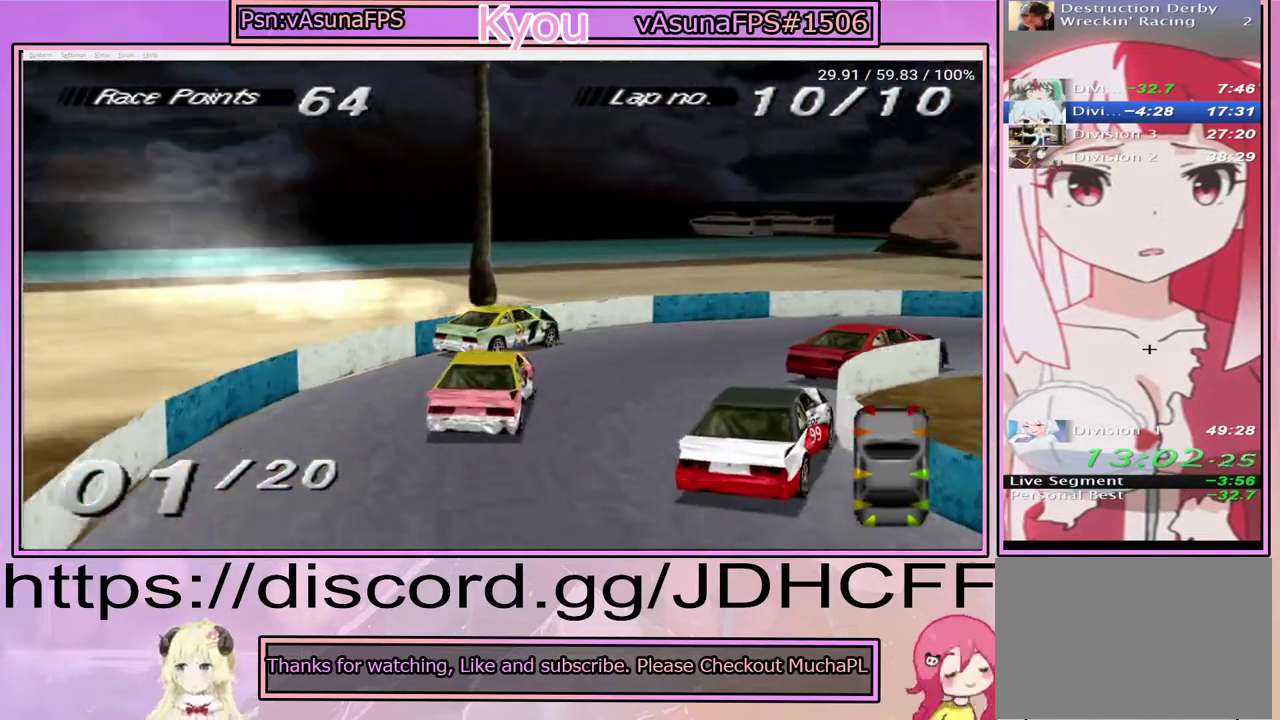
{"buttons": ["CROSS"], "right_stick": "center", "events": [[17, "CROSS", "down"], [133, "CROSS", "up"], [217, "CROSS", "down"]]}
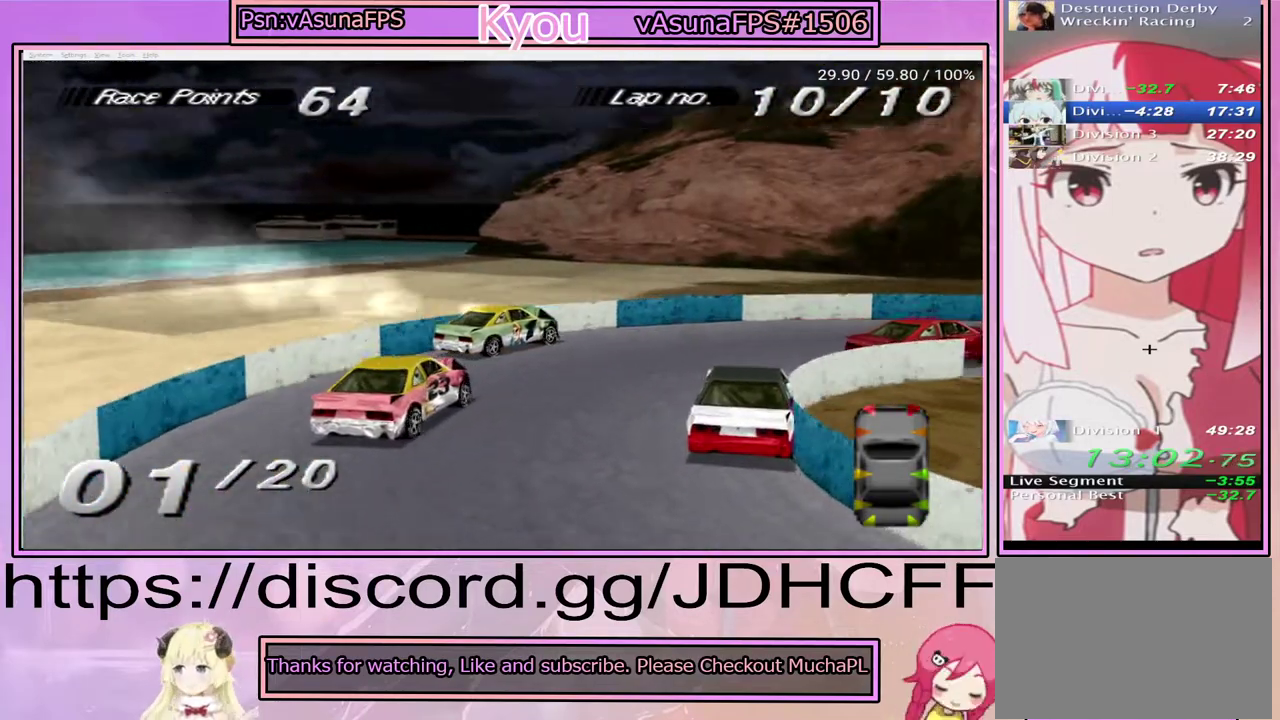
{"buttons": [], "right_stick": "center", "events": [[200, "CROSS", "up"], [267, "CROSS", "down"], [417, "CROSS", "up"]]}
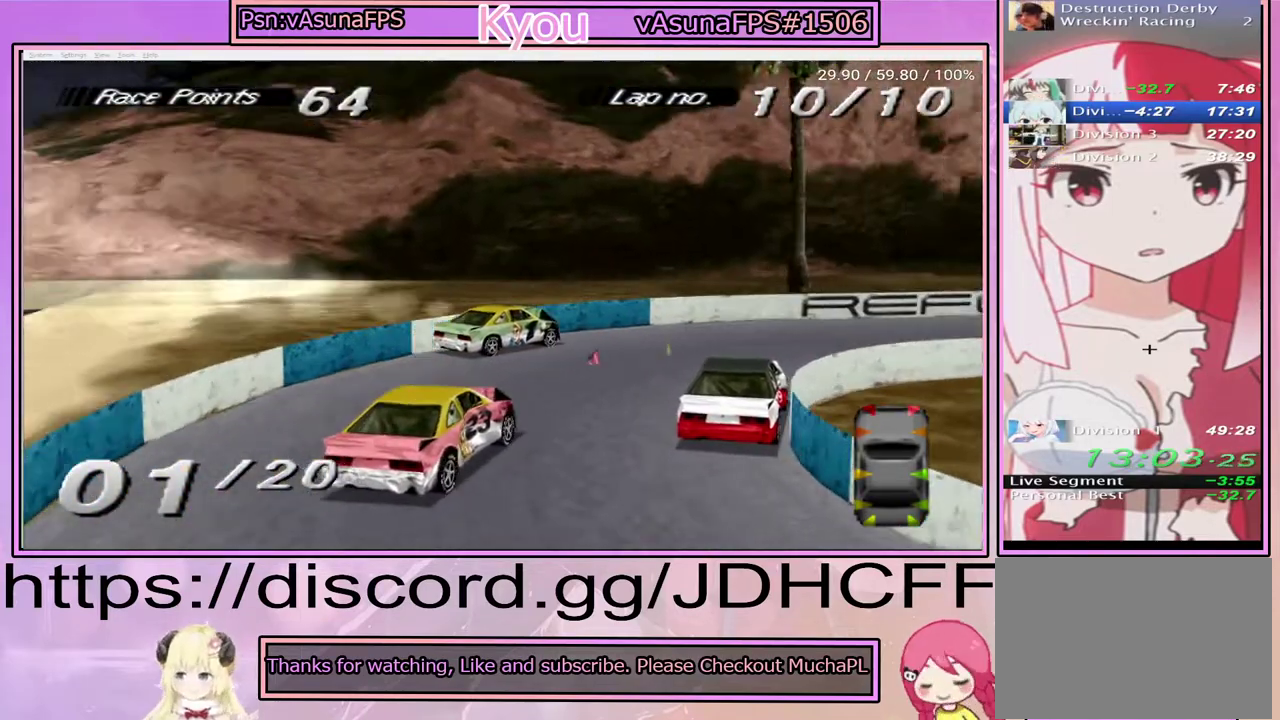
{"buttons": [], "right_stick": "center", "events": [[117, "CROSS", "down"], [233, "CROSS", "up"]]}
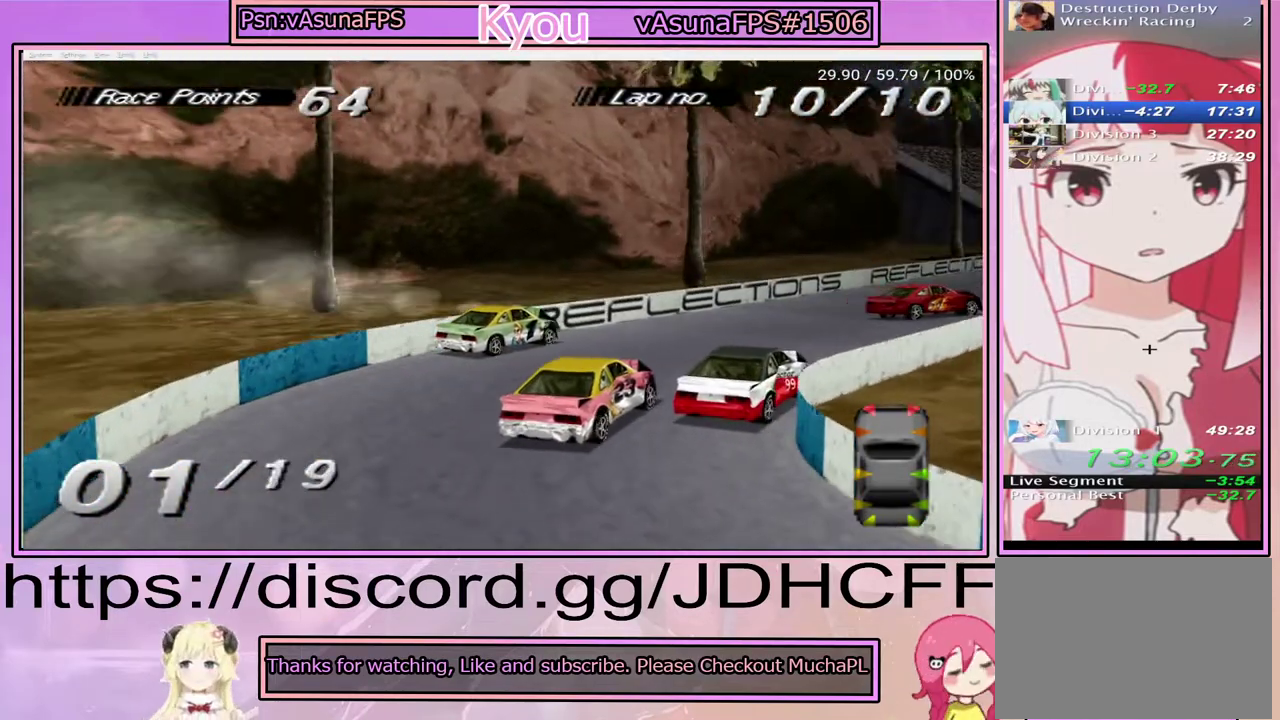
{"buttons": ["CROSS"], "right_stick": "center", "events": [[267, "CROSS", "down"]]}
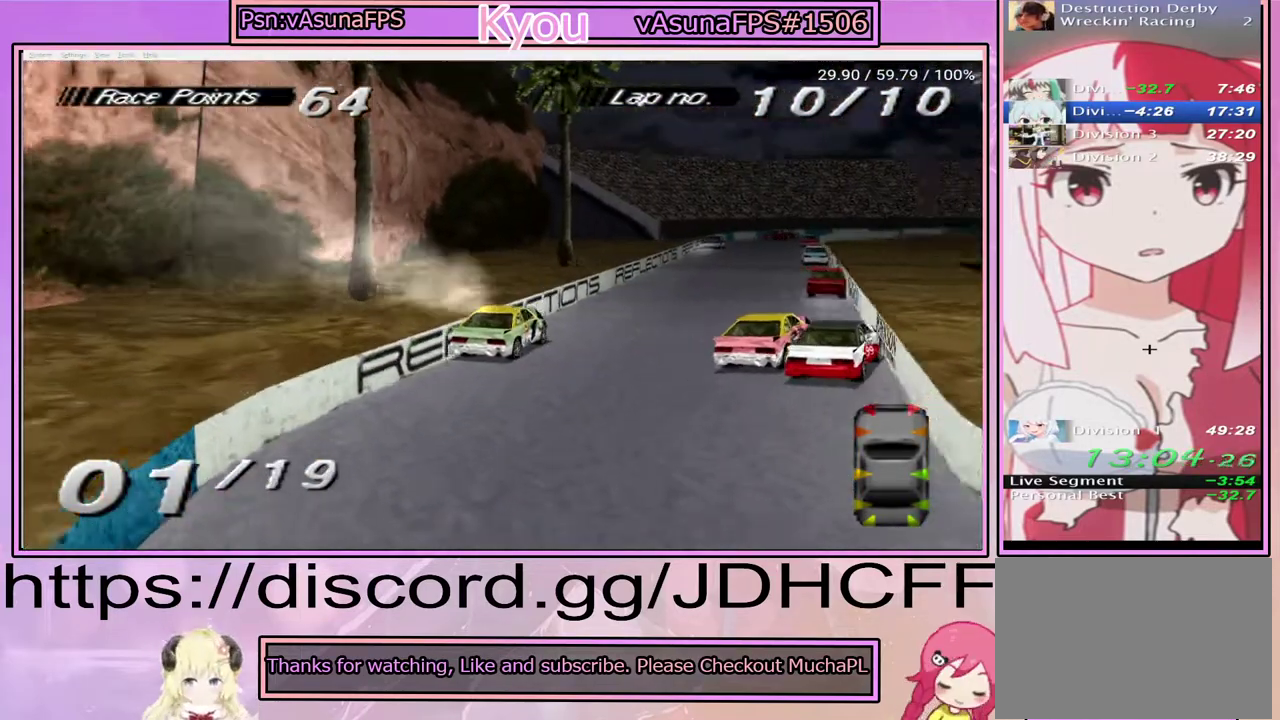
{"buttons": ["CROSS"], "right_stick": "center", "events": []}
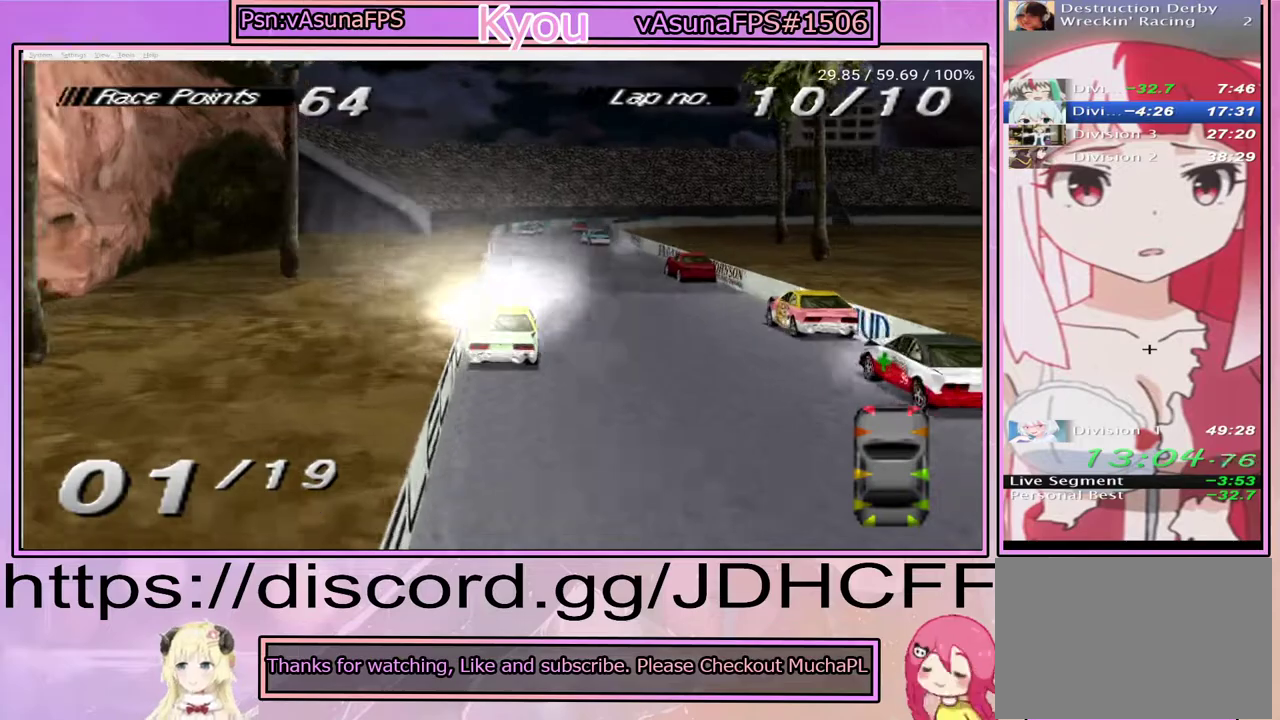
{"buttons": ["CROSS"], "right_stick": "center", "events": []}
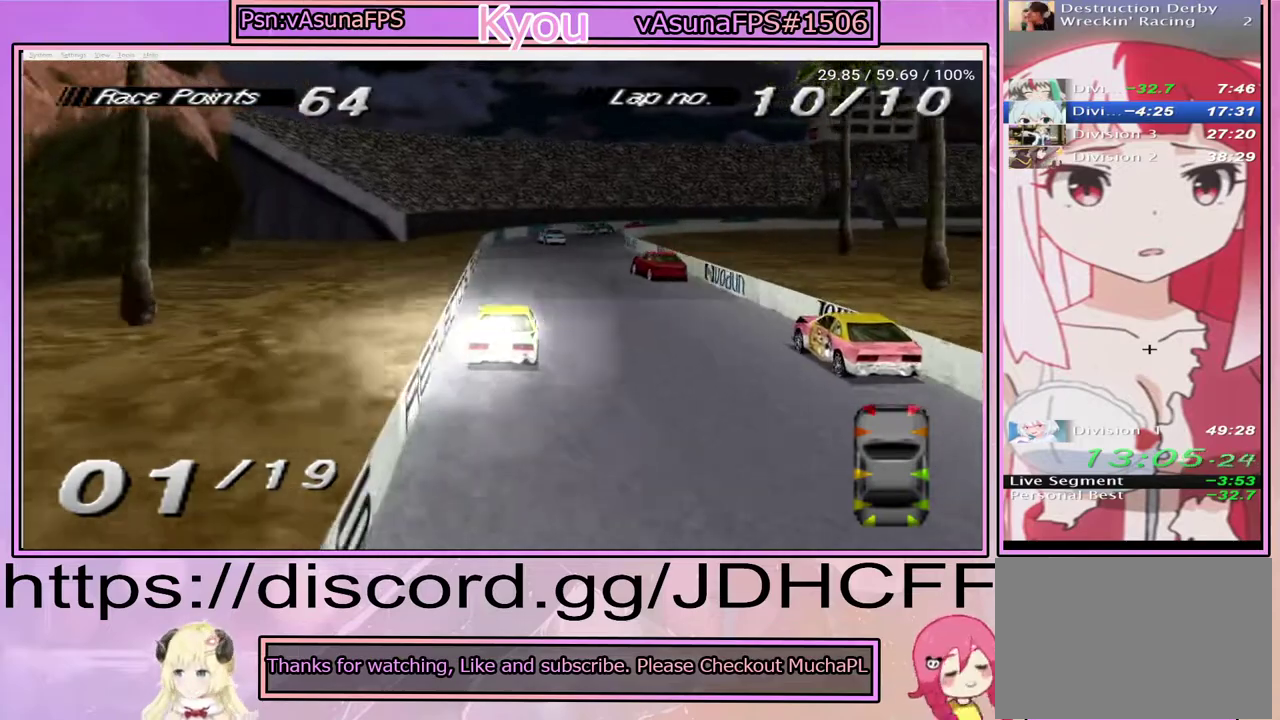
{"buttons": ["CROSS"], "right_stick": "center", "events": []}
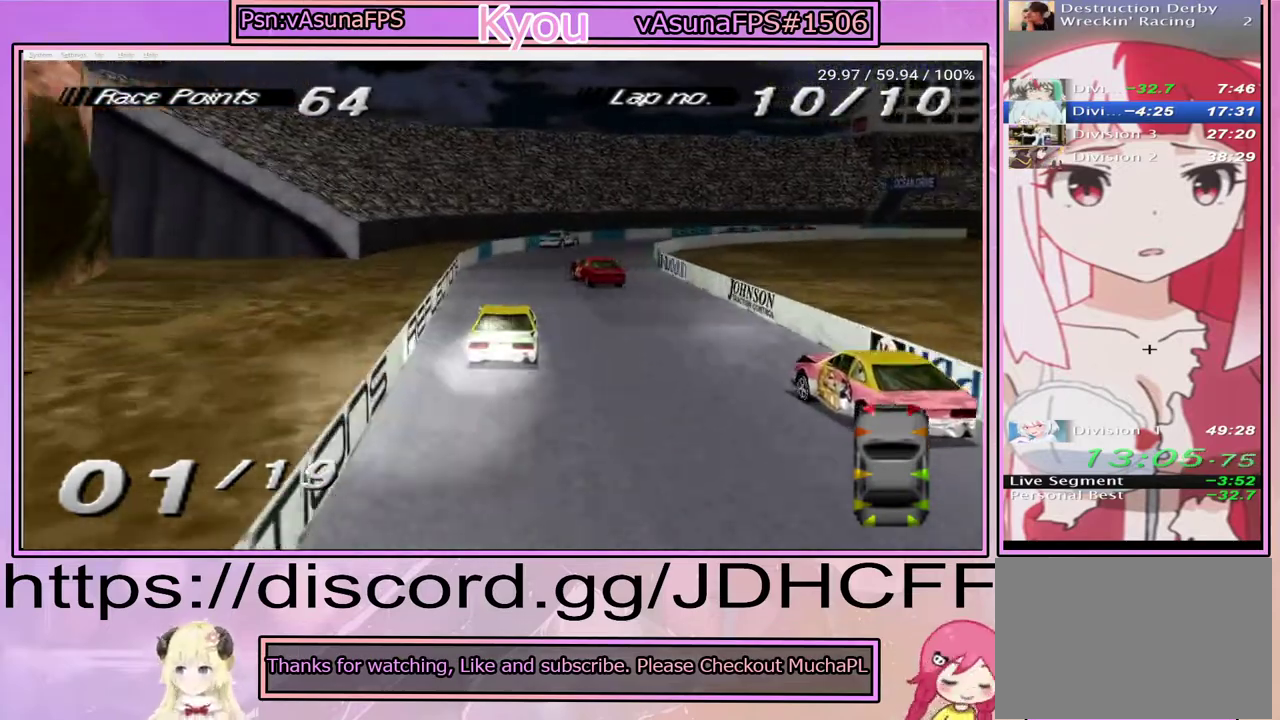
{"buttons": ["CROSS"], "right_stick": "center", "events": [[183, "CROSS", "up"], [467, "CROSS", "down"]]}
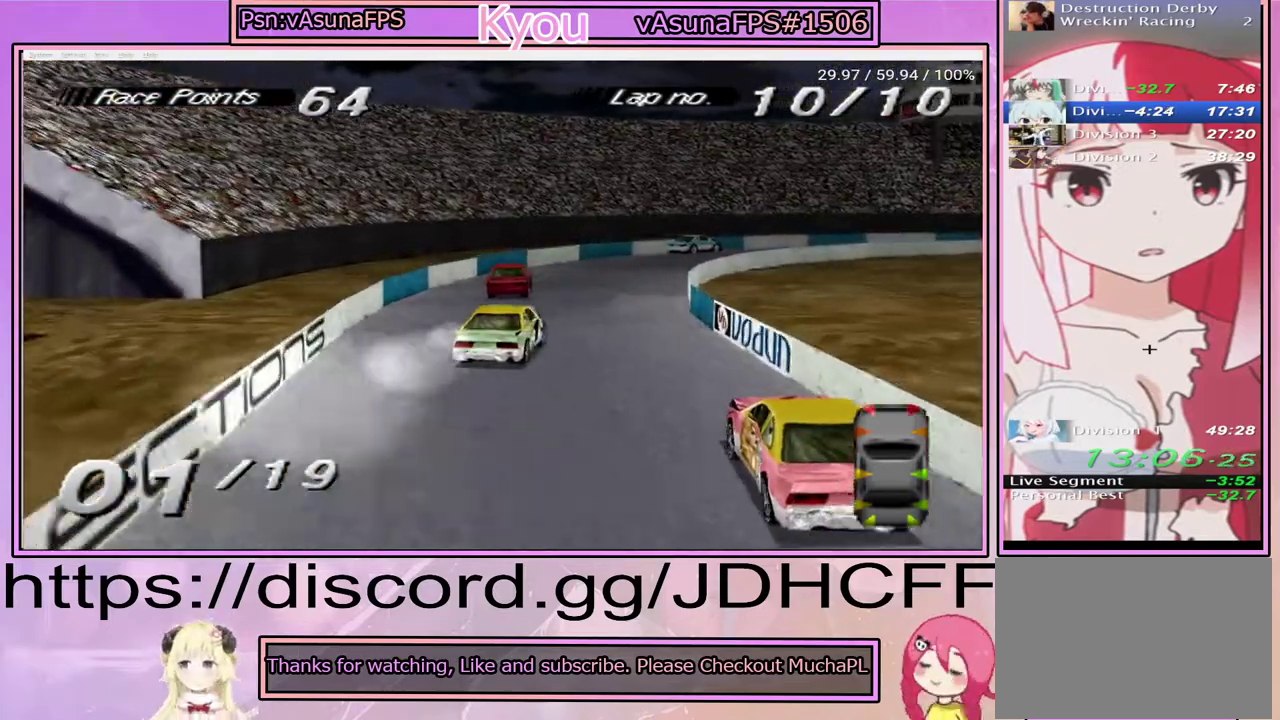
{"buttons": ["CROSS"], "right_stick": "center", "events": [[50, "CROSS", "up"], [350, "CROSS", "down"]]}
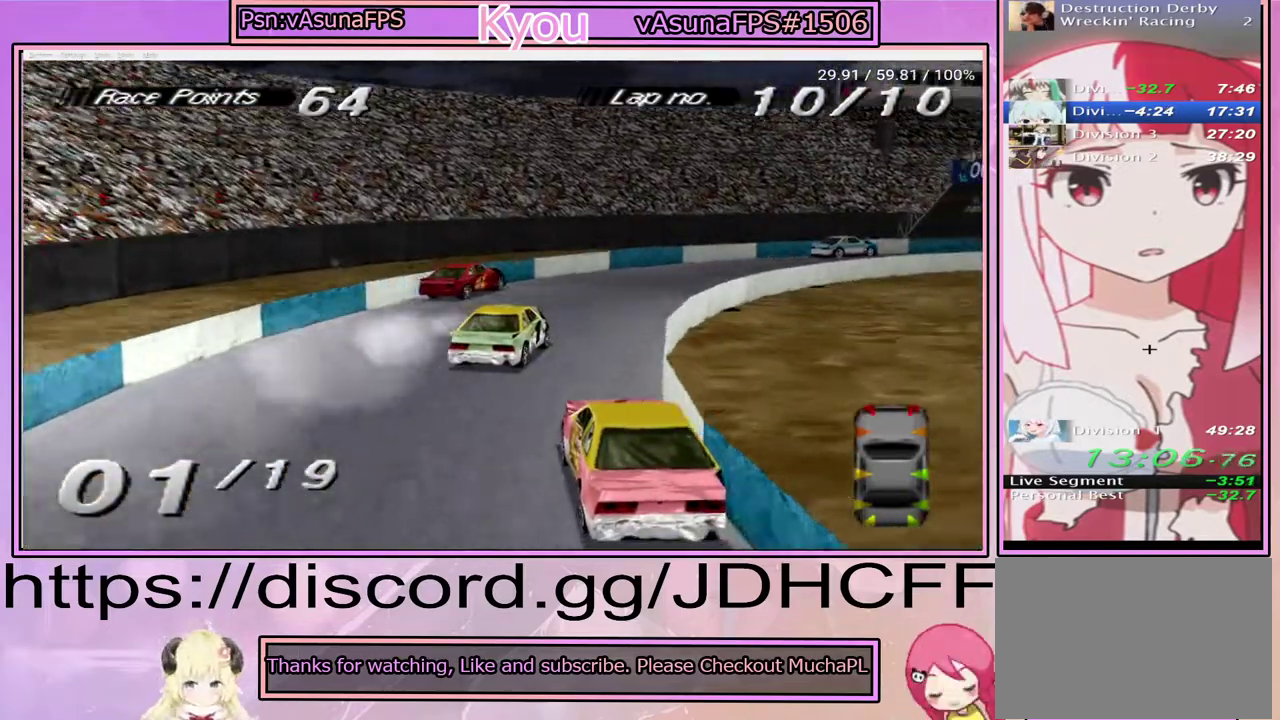
{"buttons": ["CROSS"], "right_stick": "center", "events": [[133, "CROSS", "up"], [317, "CROSS", "down"]]}
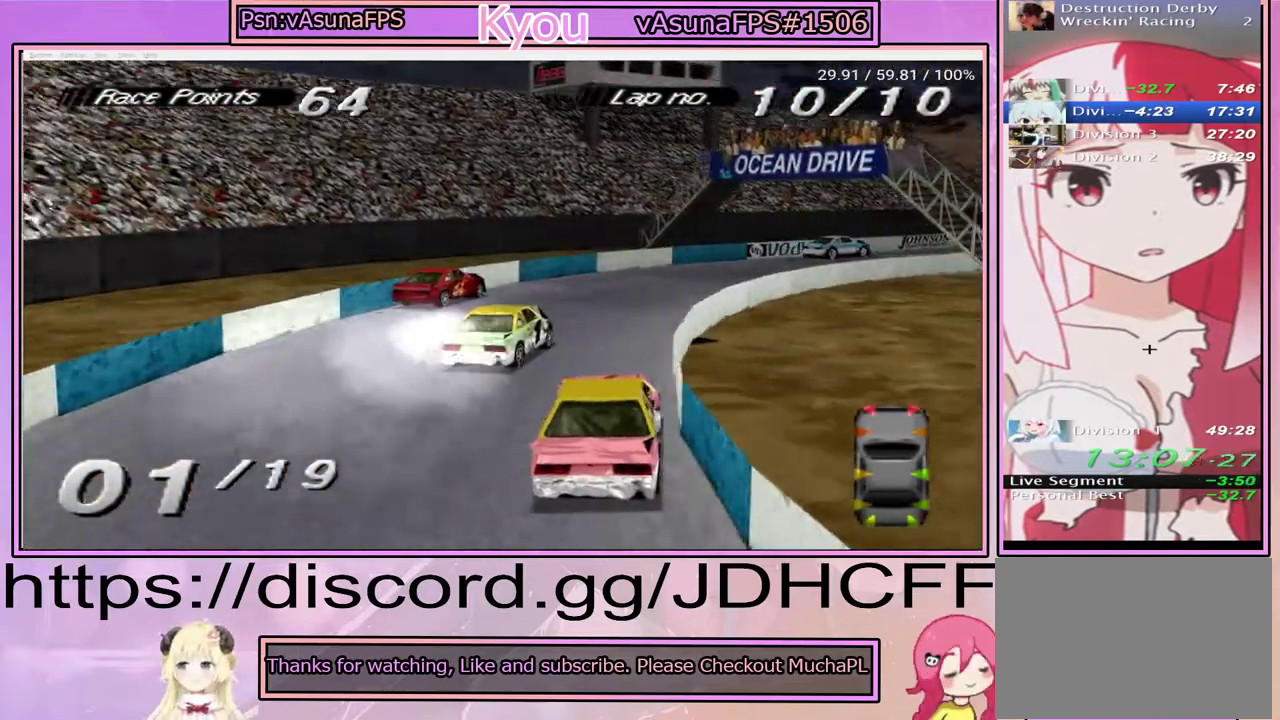
{"buttons": ["CROSS"], "right_stick": "center", "events": []}
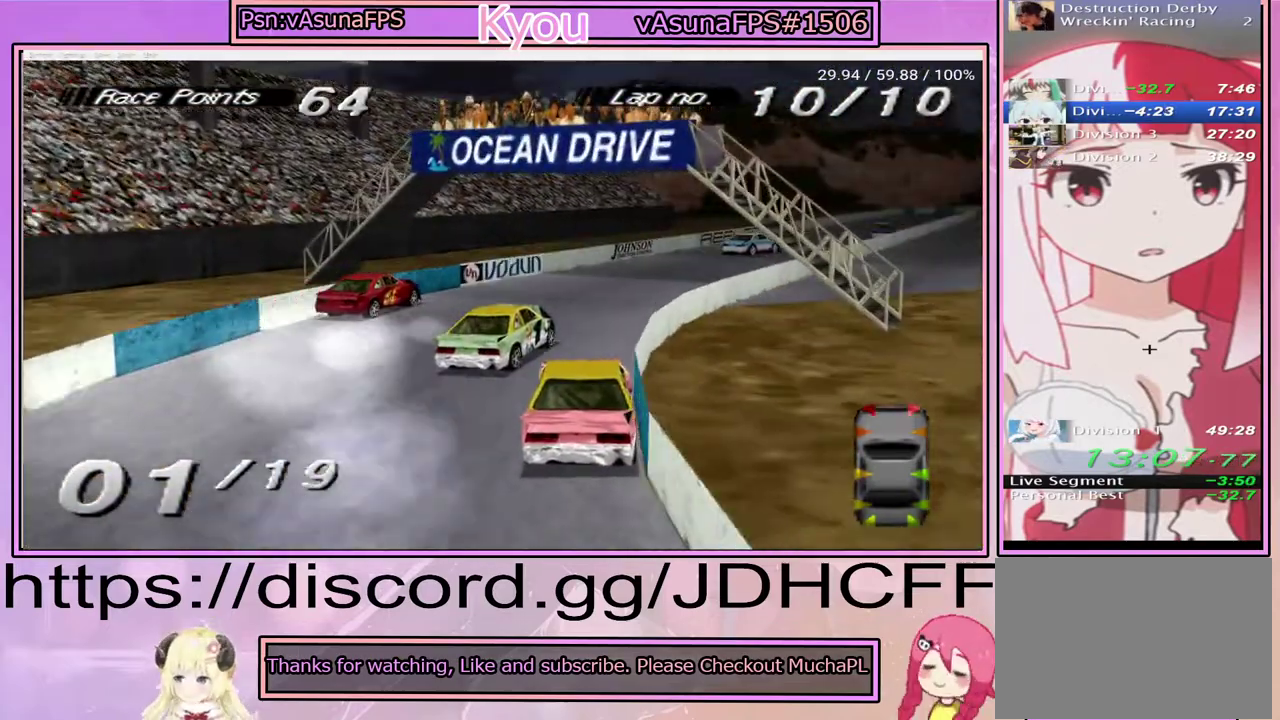
{"buttons": [], "right_stick": "center", "events": [[383, "CROSS", "up"]]}
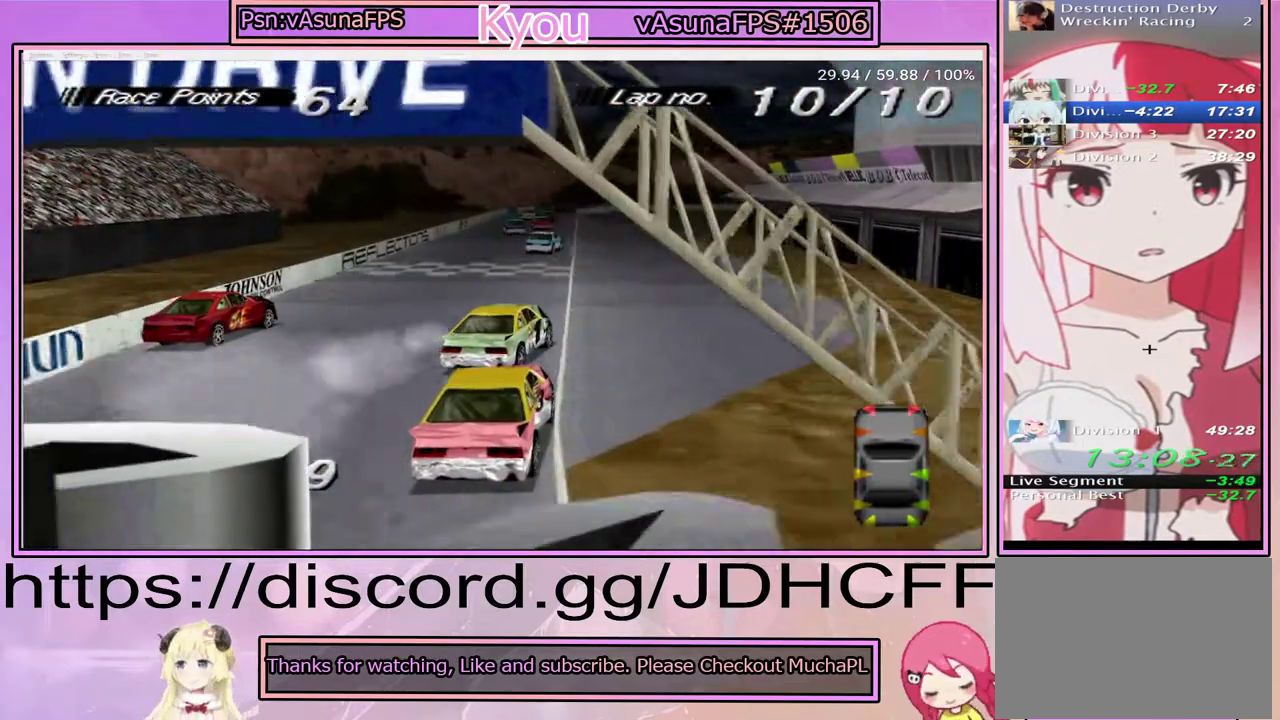
{"buttons": ["CROSS"], "right_stick": "center", "events": [[183, "CROSS", "down"]]}
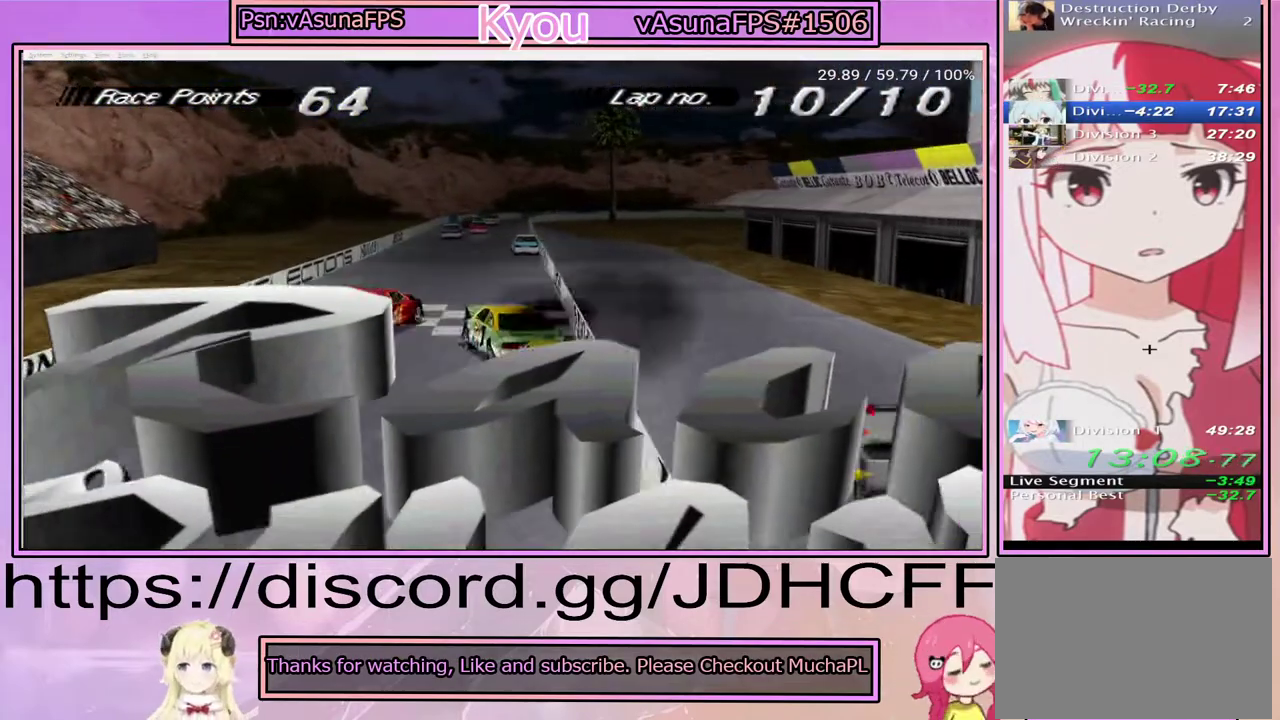
{"buttons": ["CROSS"], "right_stick": "center", "events": []}
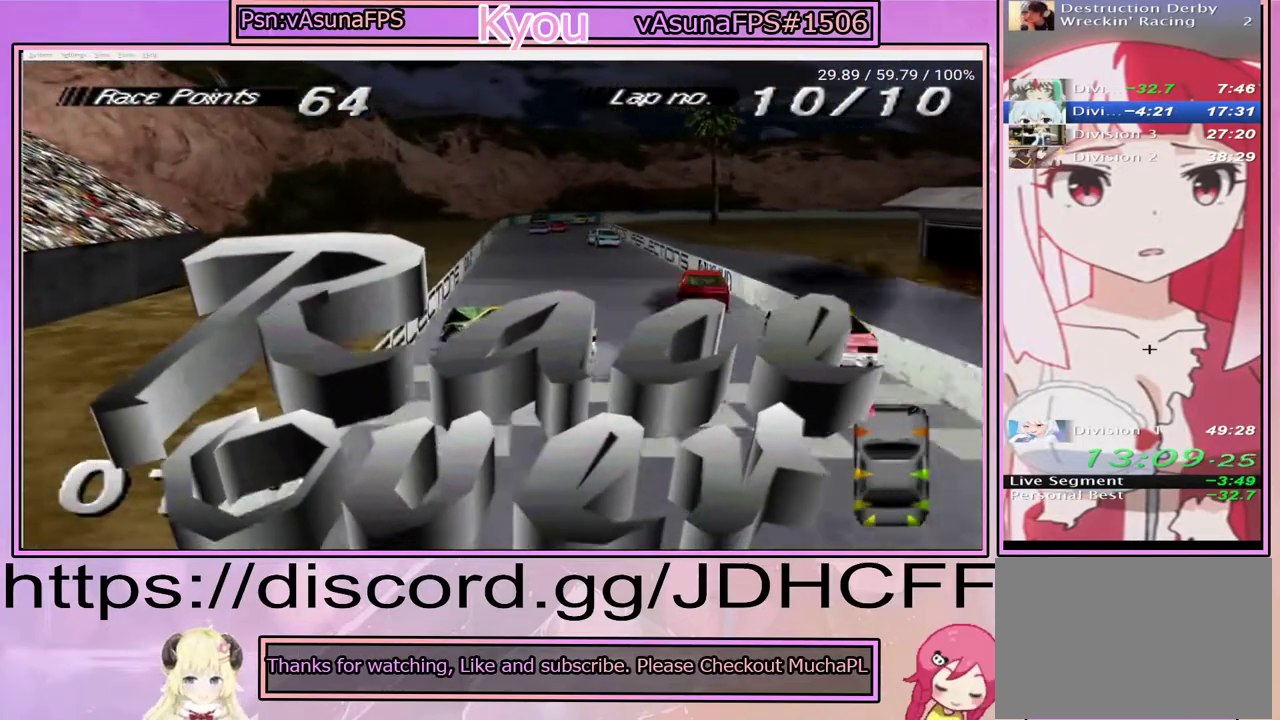
{"buttons": [], "right_stick": "center", "events": [[17, "CROSS", "up"], [50, "SQUARE", "down"], [417, "SQUARE", "up"]]}
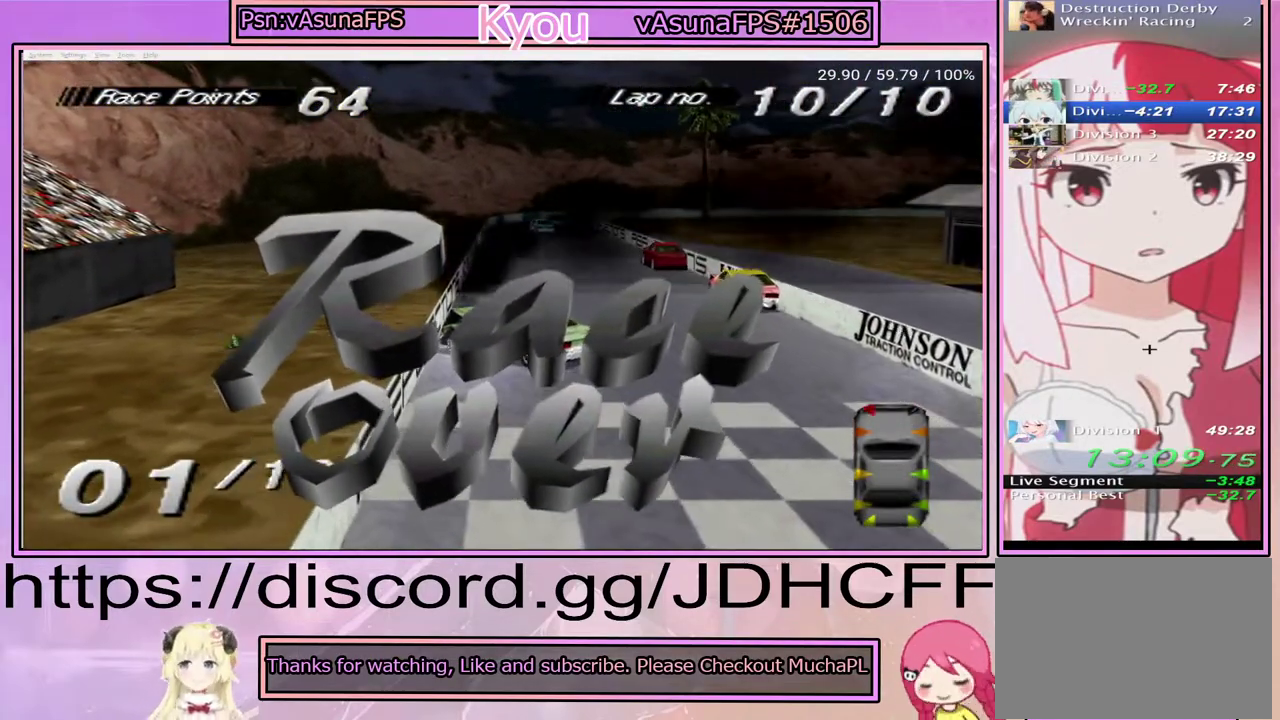
{"buttons": [], "right_stick": "center", "events": []}
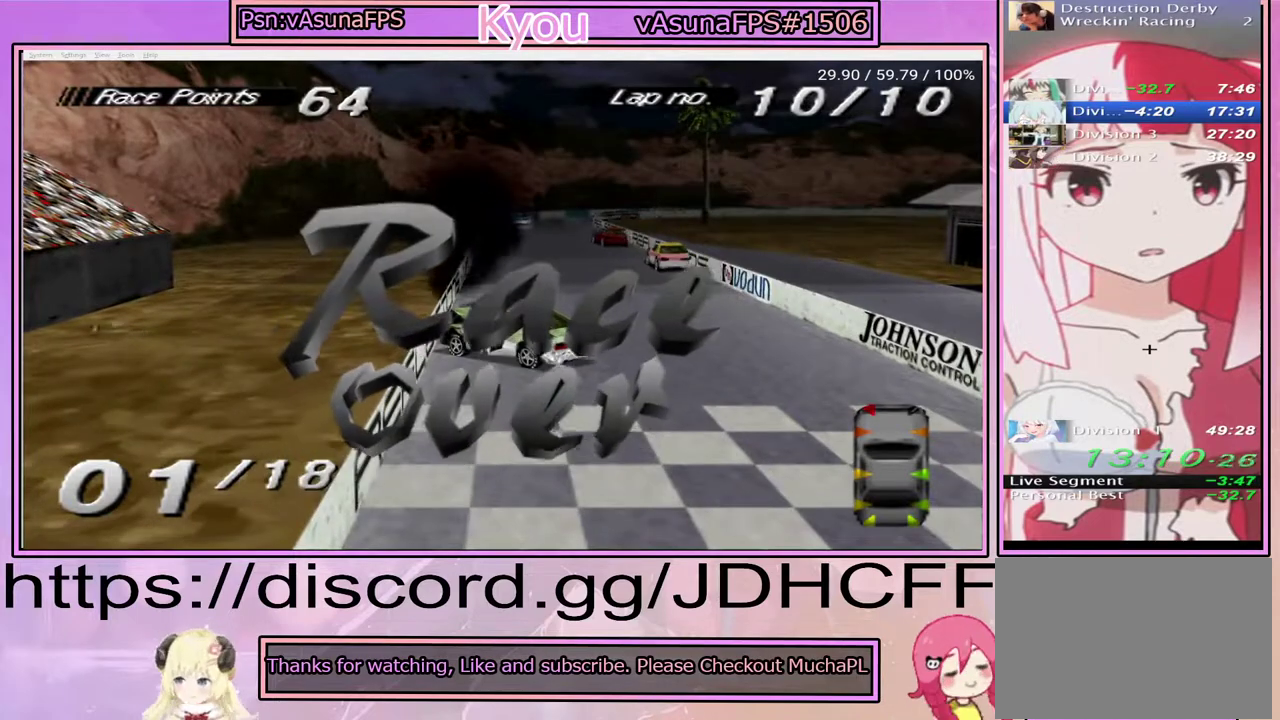
{"buttons": [], "right_stick": "center", "events": []}
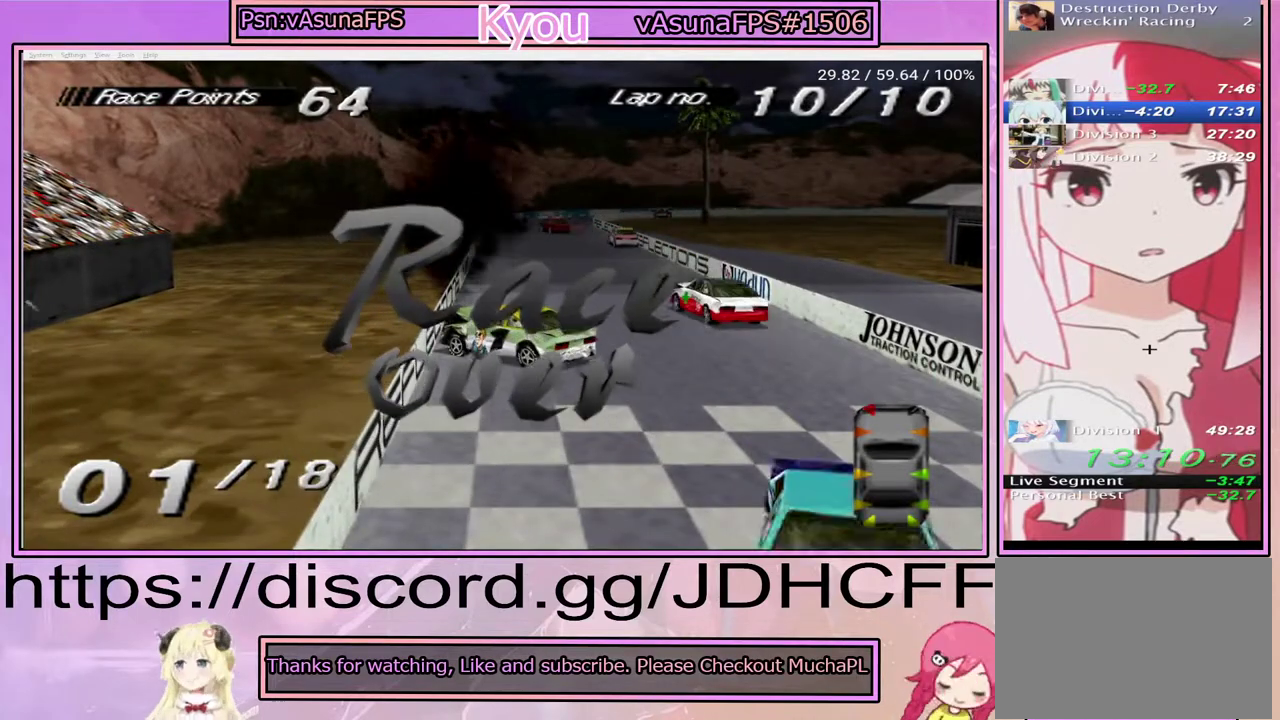
{"buttons": [], "right_stick": "center", "events": []}
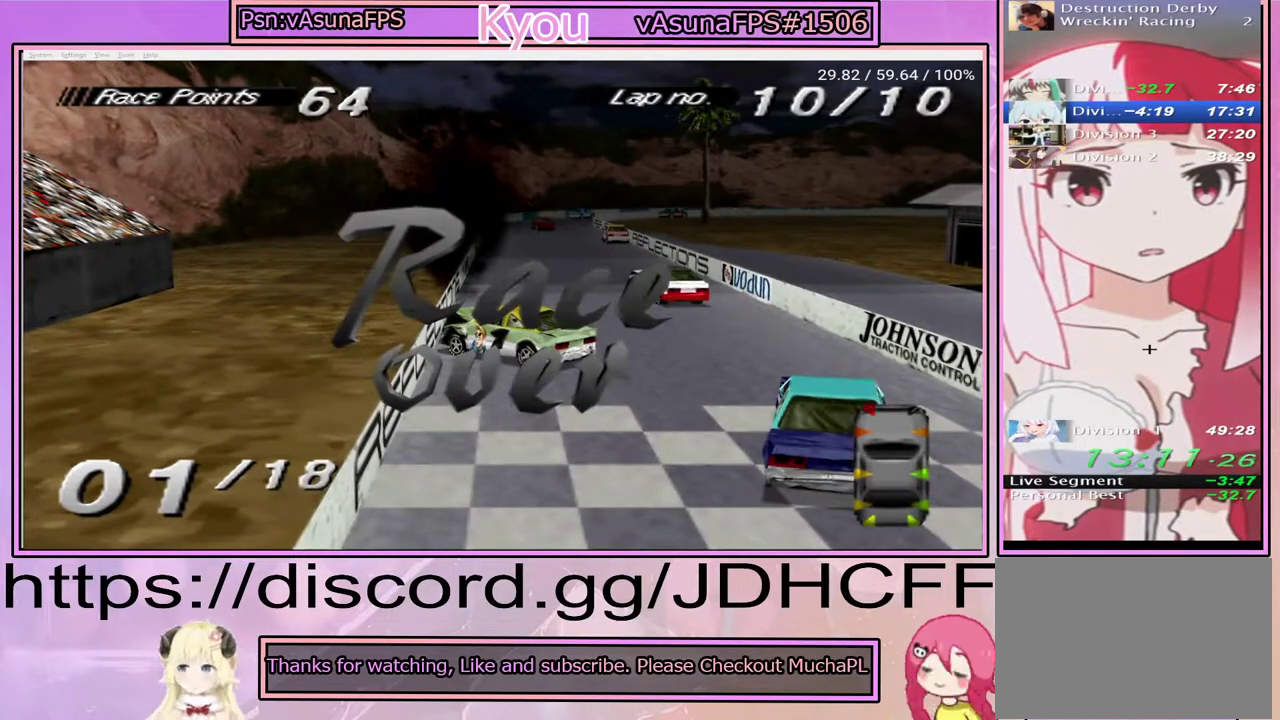
{"buttons": [], "right_stick": "center", "events": []}
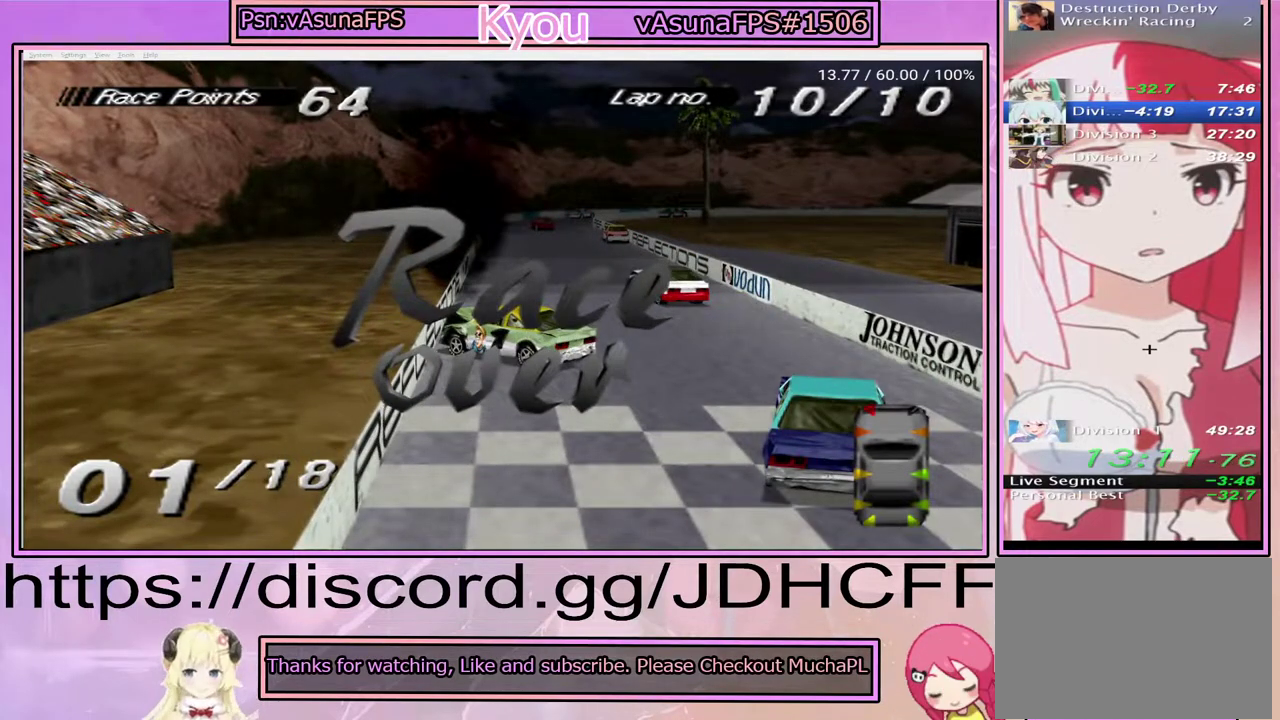
{"buttons": ["CROSS"], "right_stick": "center", "events": [[483, "CROSS", "down"]]}
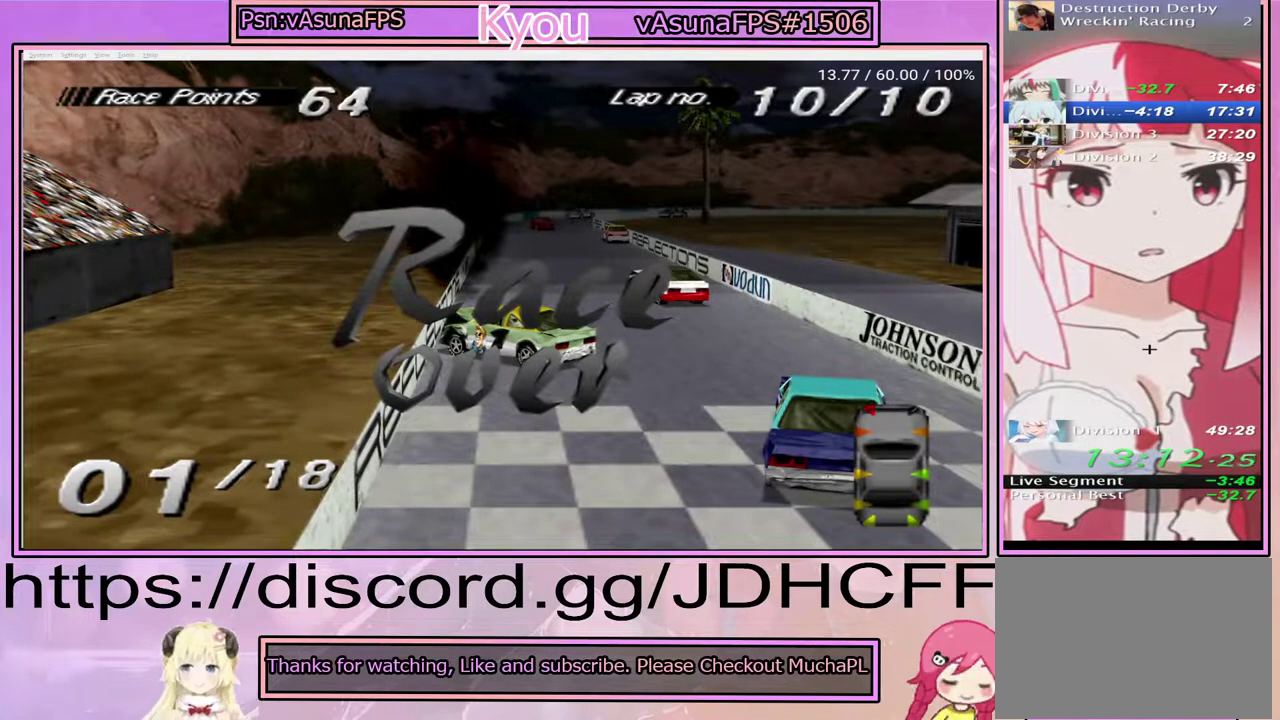
{"buttons": ["CROSS"], "right_stick": "center", "events": [[133, "CROSS", "up"], [283, "CROSS", "down"], [400, "CROSS", "up"], [500, "CROSS", "down"]]}
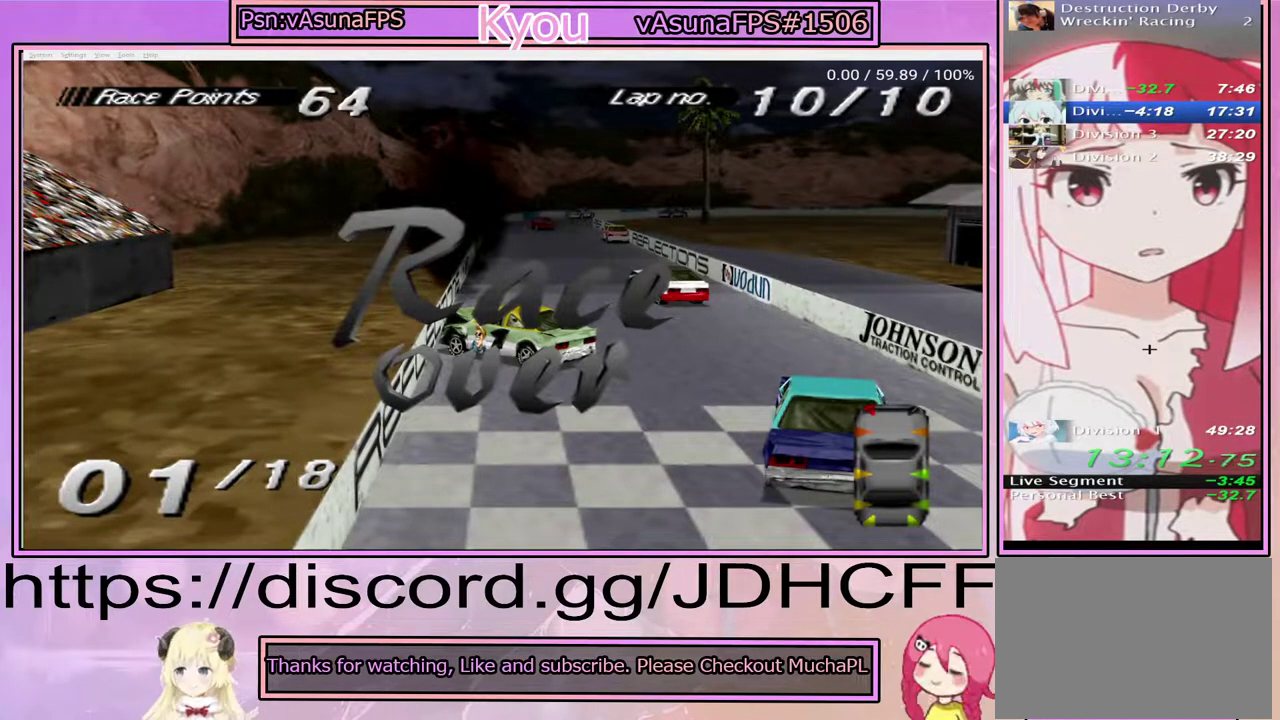
{"buttons": ["CROSS"], "right_stick": "center", "events": [[133, "CROSS", "up"], [217, "CROSS", "down"], [333, "CROSS", "up"], [433, "CROSS", "down"]]}
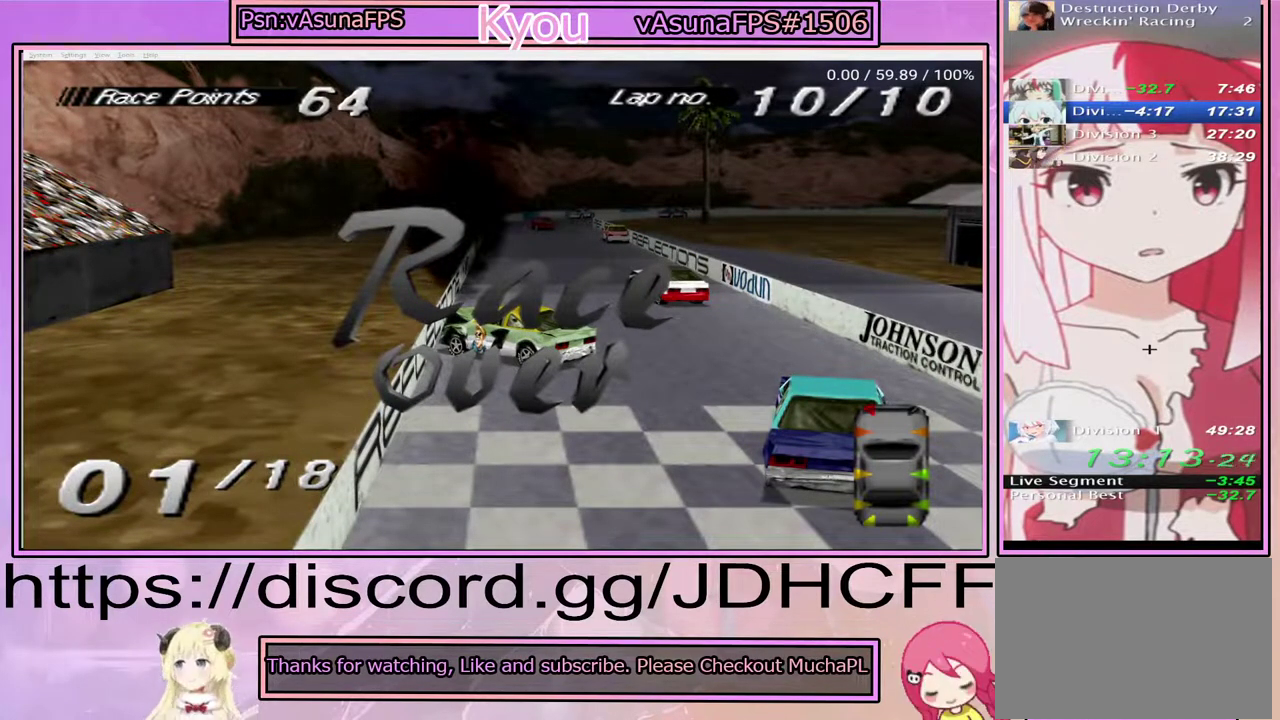
{"buttons": [], "right_stick": "center", "events": [[33, "CROSS", "up"], [117, "CROSS", "down"], [200, "CROSS", "up"]]}
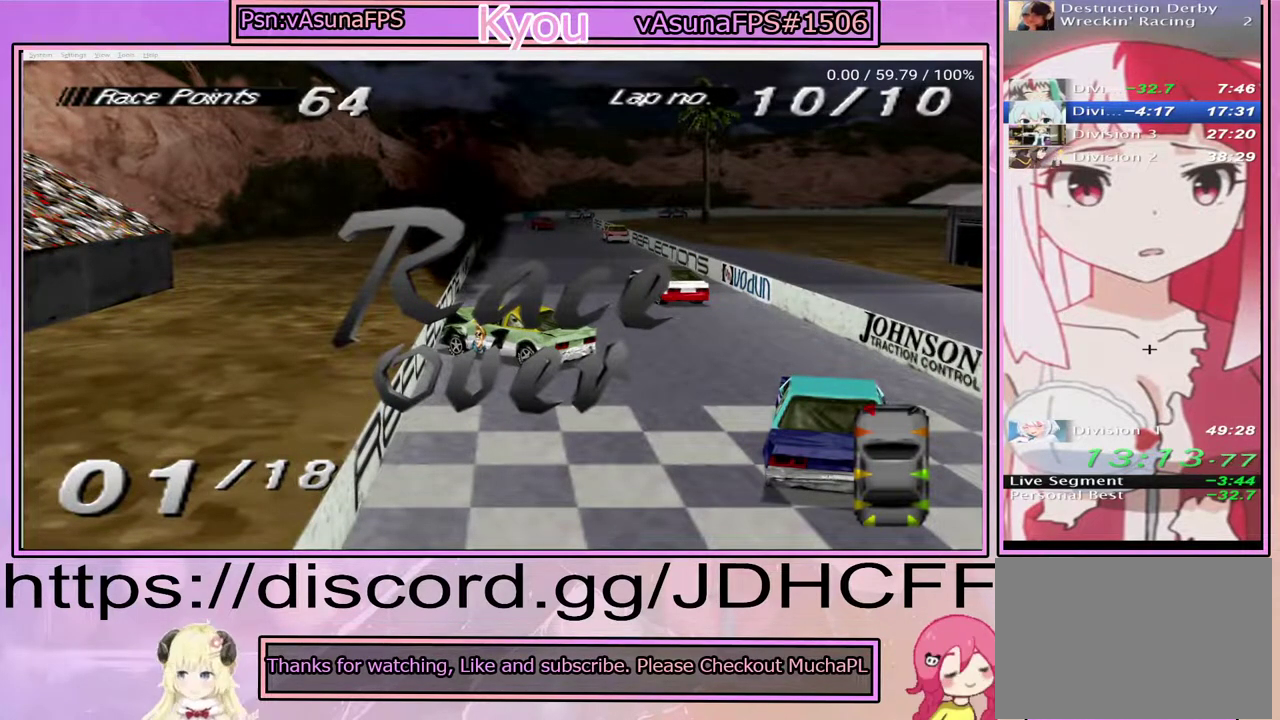
{"buttons": [], "right_stick": "center", "events": [[183, "CROSS", "down"], [300, "CROSS", "up"], [383, "CROSS", "down"], [483, "CROSS", "up"]]}
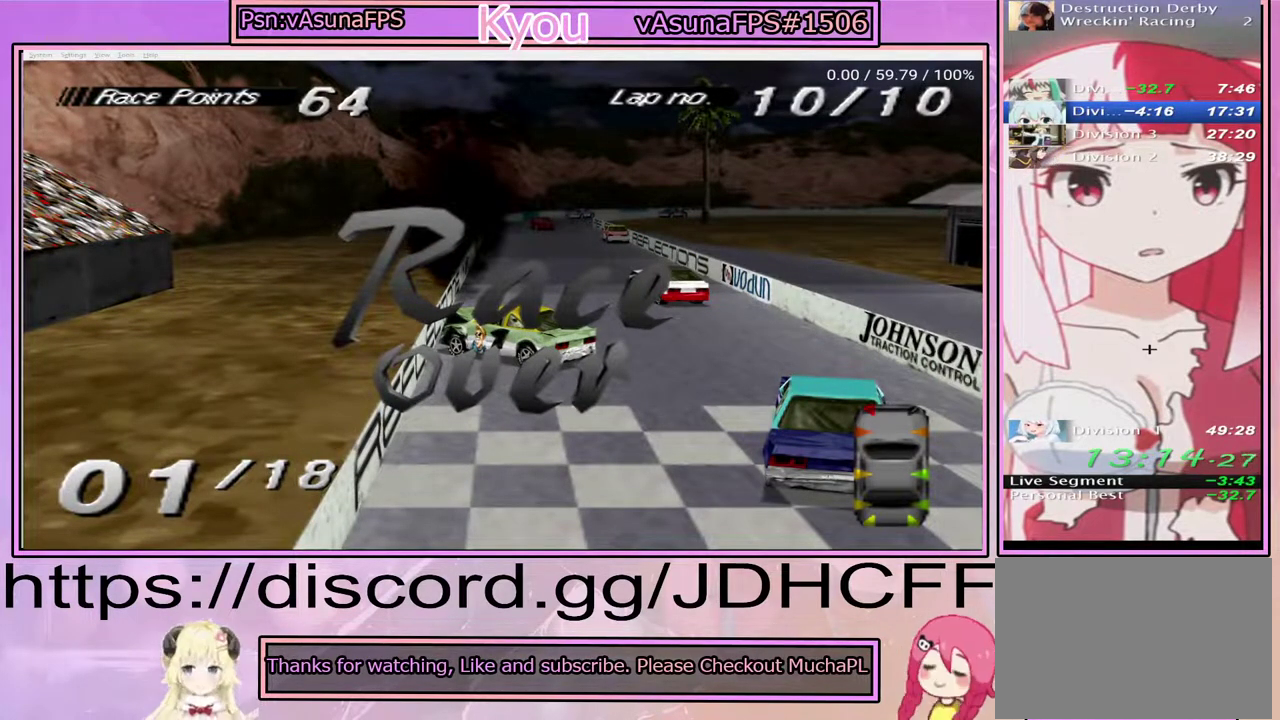
{"buttons": [], "right_stick": "center", "events": [[33, "CROSS", "down"], [150, "CROSS", "up"], [233, "CROSS", "down"], [317, "CROSS", "up"], [400, "CROSS", "down"], [483, "CROSS", "up"]]}
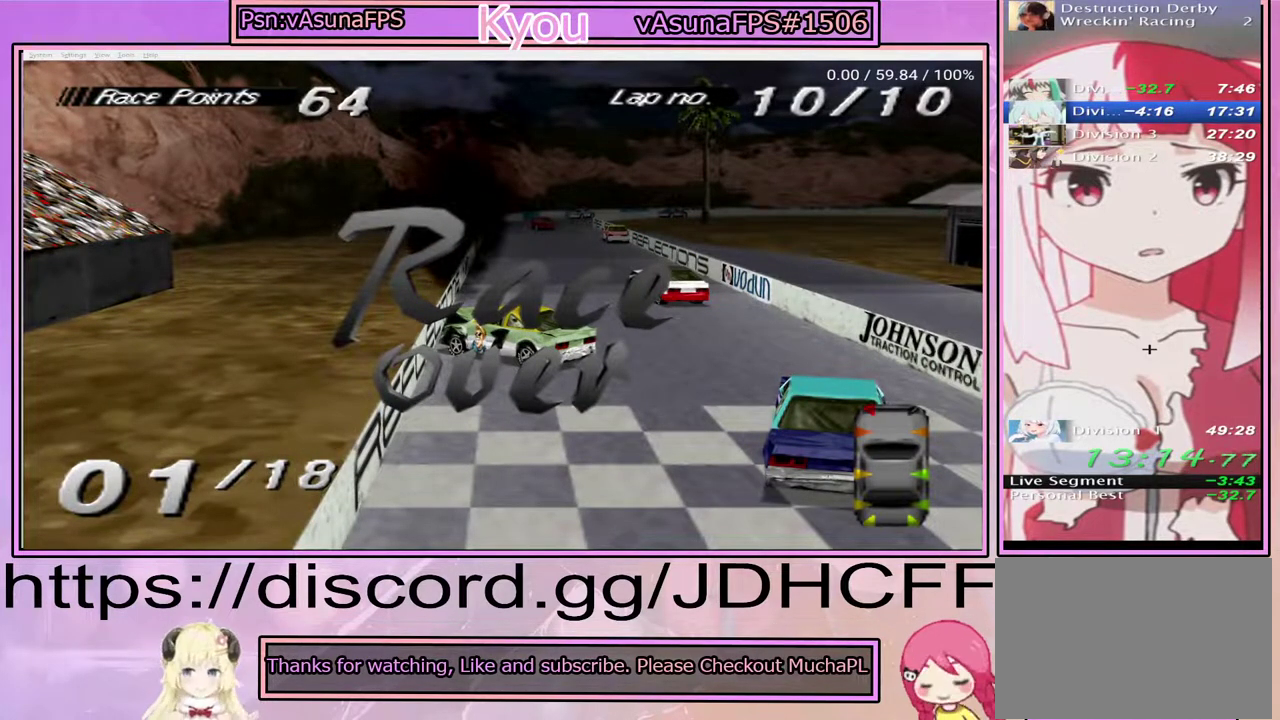
{"buttons": [], "right_stick": "center", "events": []}
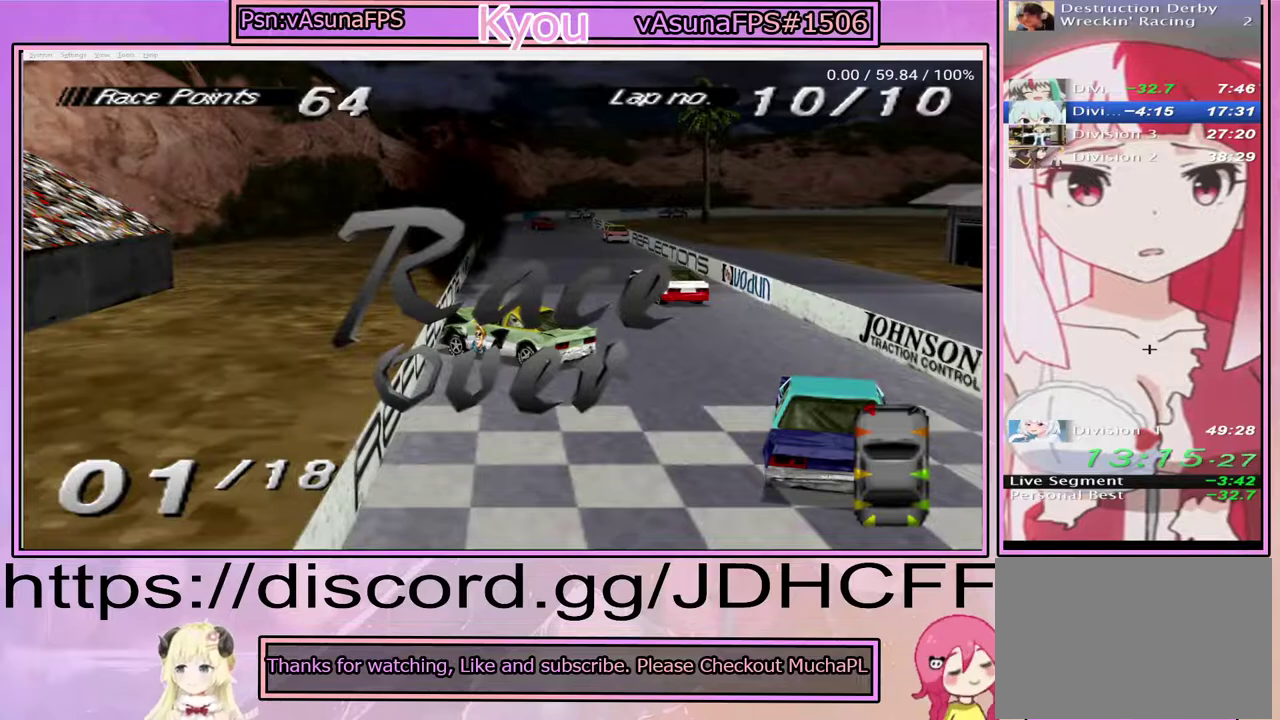
{"buttons": [], "right_stick": "center", "events": []}
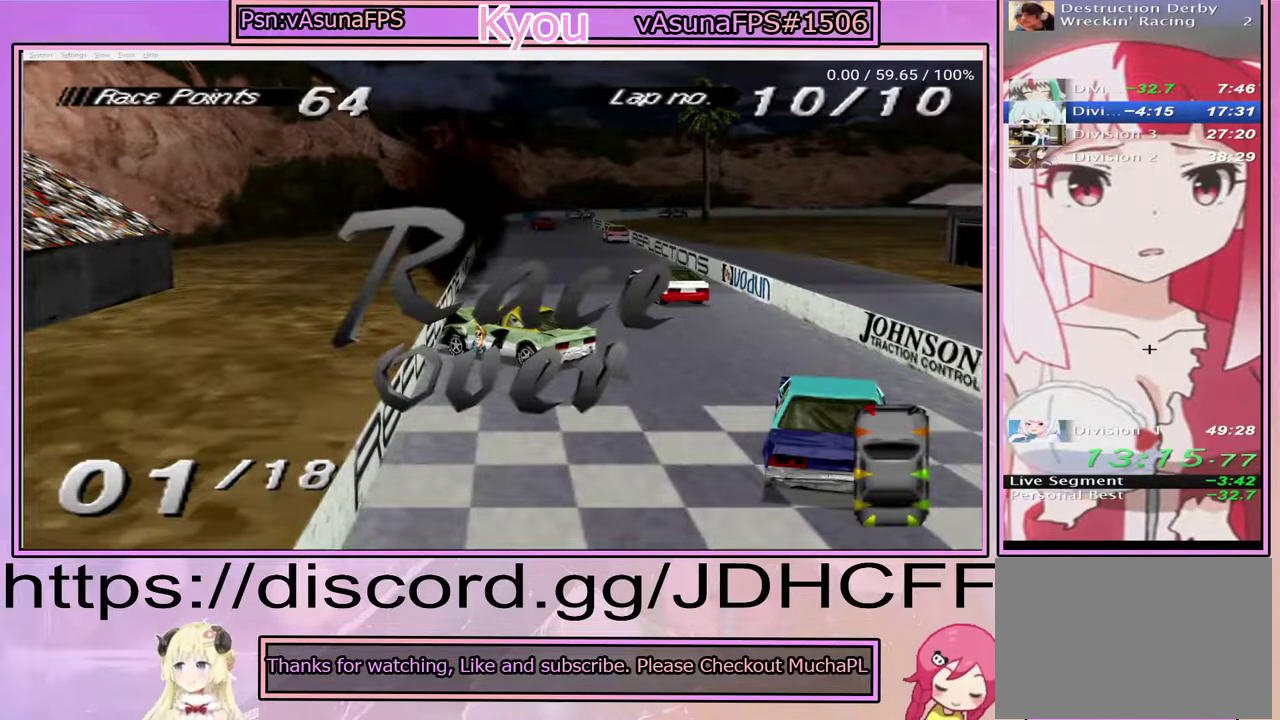
{"buttons": [], "right_stick": "center", "events": []}
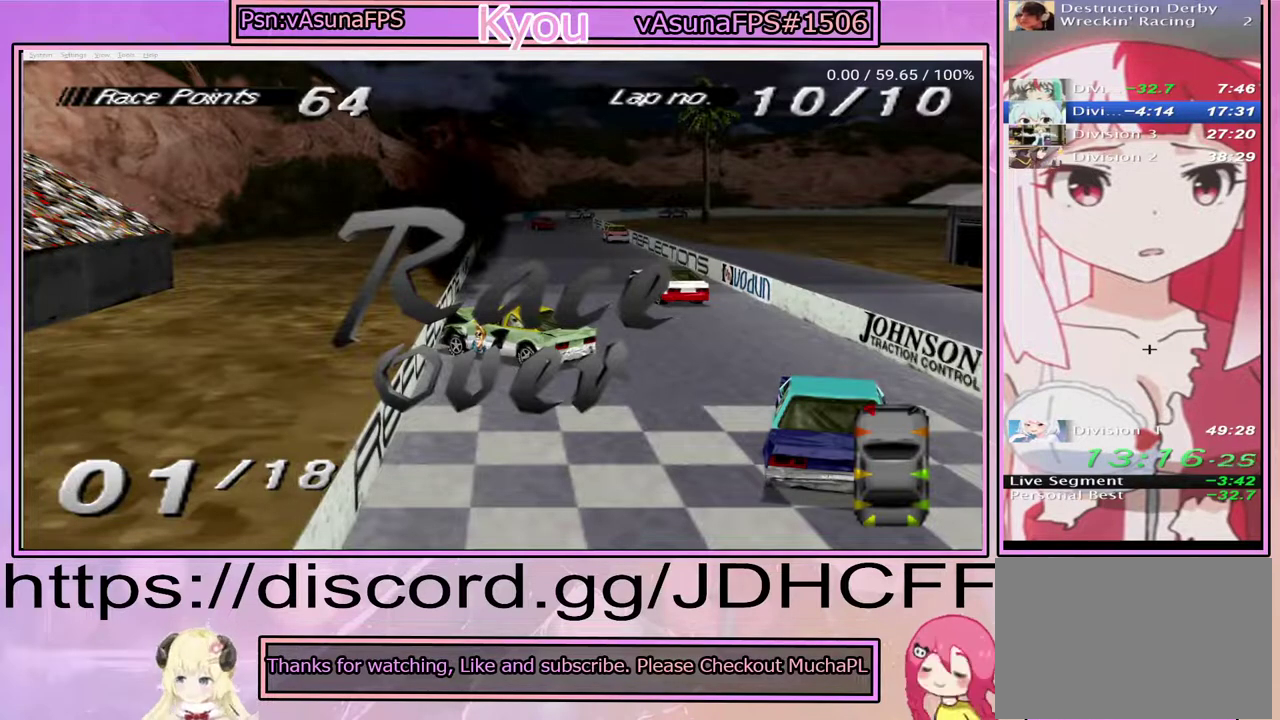
{"buttons": [], "right_stick": "center", "events": []}